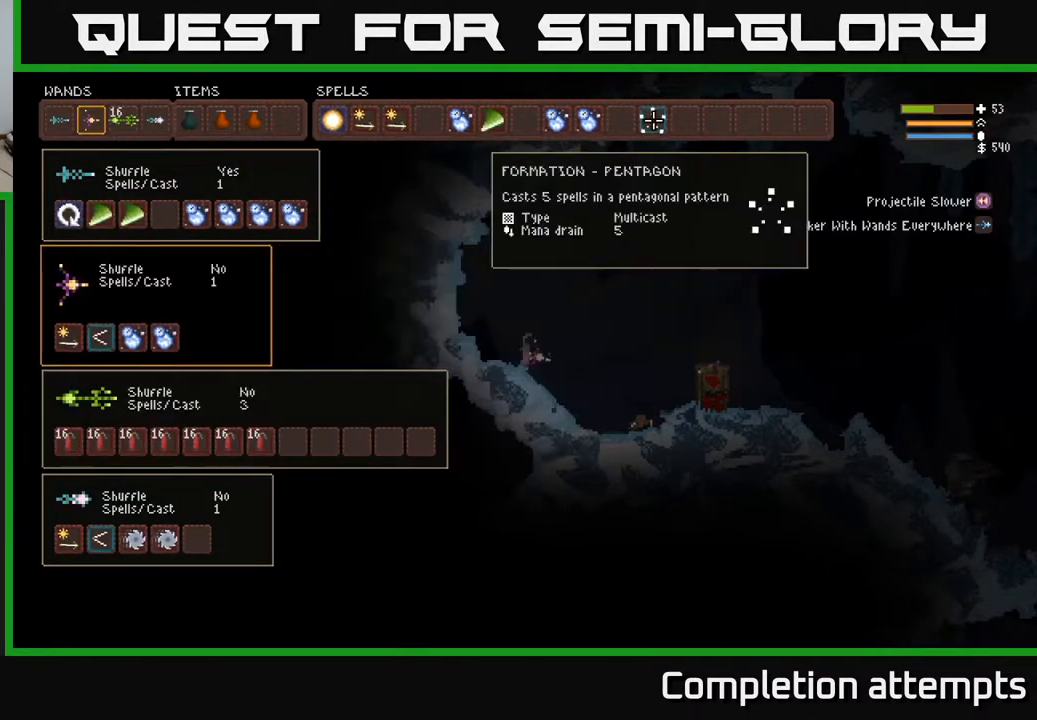
Gameplay with a controller (Xbox layout); each line is a JSON object with the inputs held at the frame after it. "events" lists button and stick changes between this image and that frame as [ms after this image, input, new state], when the widget could be followed in between.
{"buttons": [], "left_stick": "center", "right_stick": "center", "events": [[50, "DPAD_LEFT", "down"], [133, "DPAD_LEFT", "up"], [217, "DPAD_LEFT", "down"], [283, "DPAD_LEFT", "up"], [367, "DPAD_LEFT", "down"], [433, "DPAD_LEFT", "up"]]}
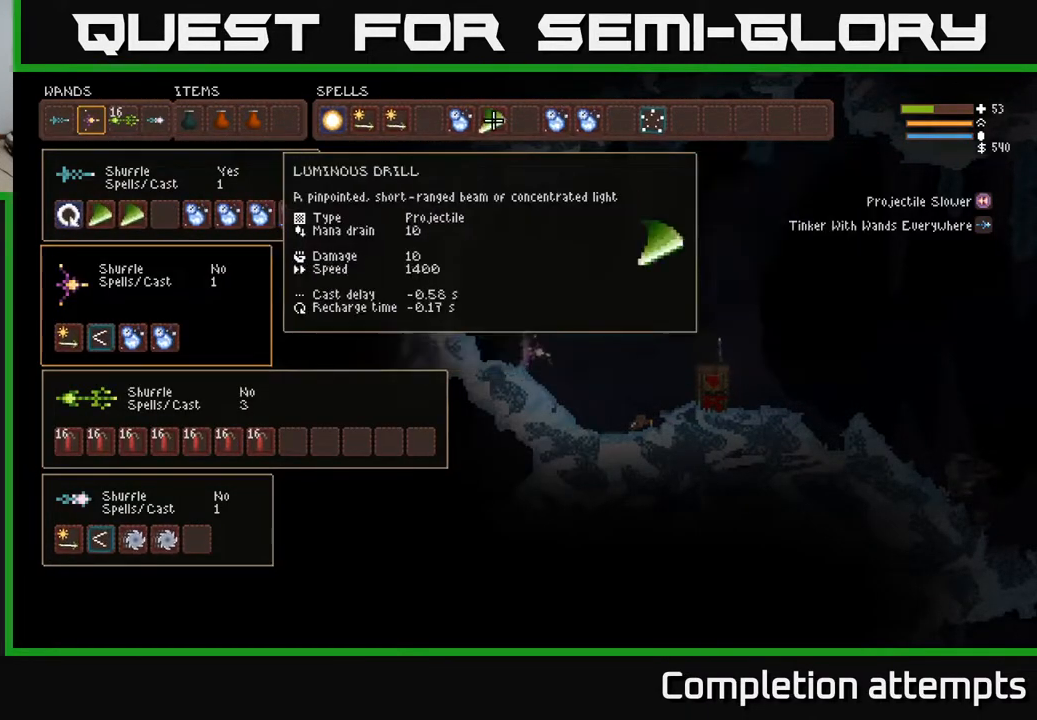
{"buttons": [], "left_stick": "center", "right_stick": "center", "events": [[33, "DPAD_LEFT", "down"], [133, "DPAD_LEFT", "up"], [333, "DPAD_RIGHT", "down"], [417, "DPAD_RIGHT", "up"], [433, "B", "down"], [500, "B", "up"]]}
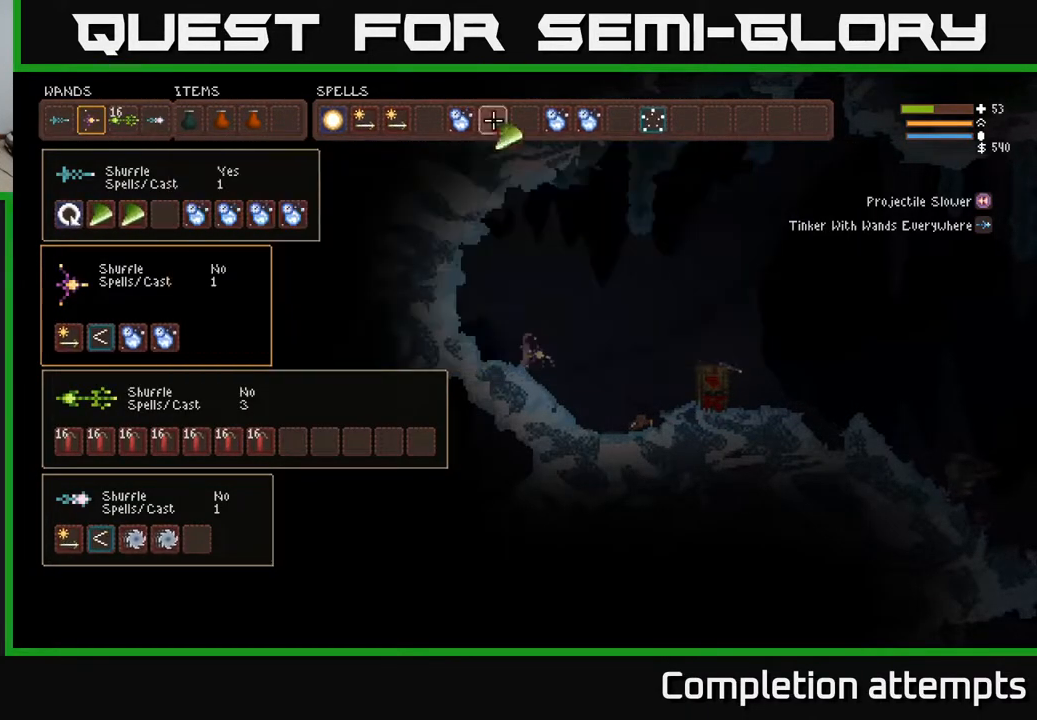
{"buttons": ["DPAD_LEFT"], "left_stick": "center", "right_stick": "center", "events": [[33, "DPAD_DOWN", "down"], [50, "DPAD_LEFT", "down"], [100, "DPAD_LEFT", "up"], [117, "DPAD_LEFT", "down"], [133, "DPAD_DOWN", "up"]]}
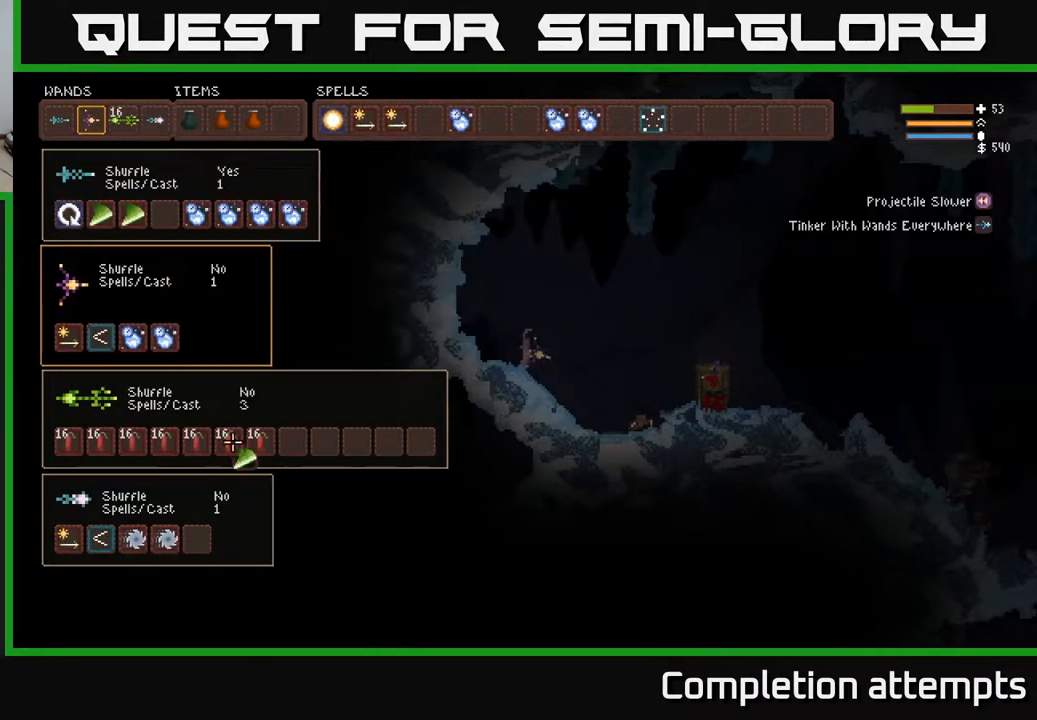
{"buttons": ["DPAD_DOWN"], "left_stick": "center", "right_stick": "center", "events": [[67, "DPAD_UP", "down"], [133, "DPAD_LEFT", "up"], [317, "DPAD_UP", "up"], [450, "DPAD_DOWN", "down"]]}
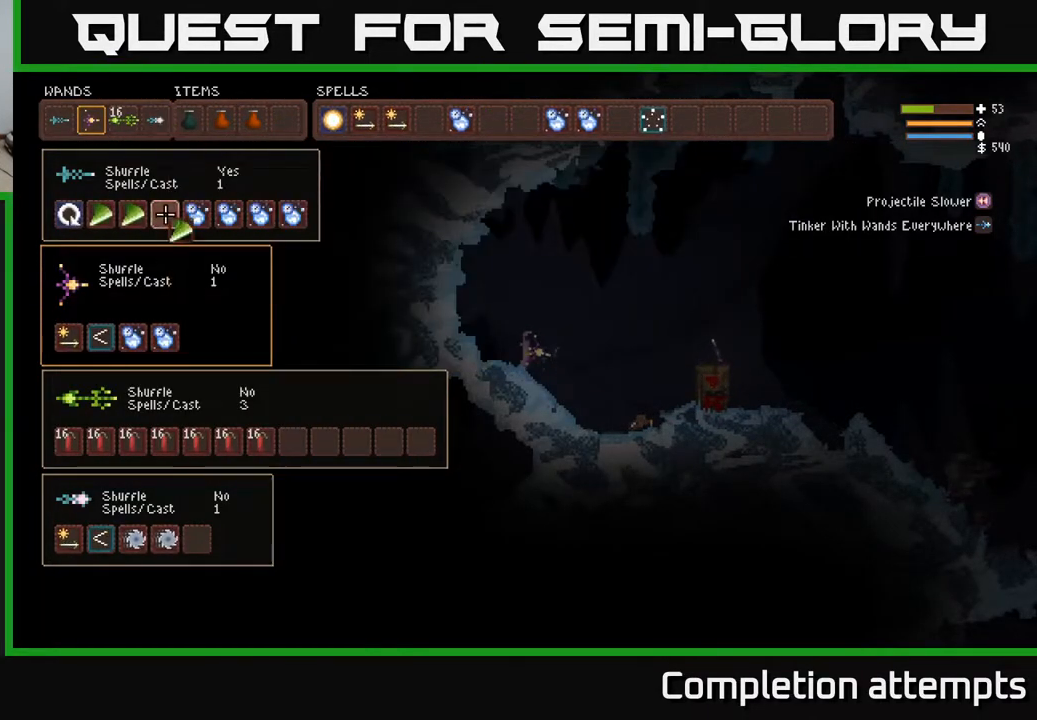
{"buttons": [], "left_stick": "center", "right_stick": "center", "events": [[33, "DPAD_DOWN", "up"], [250, "B", "down"], [317, "B", "up"], [350, "DPAD_RIGHT", "down"], [417, "B", "down"], [467, "B", "up"], [467, "DPAD_RIGHT", "up"]]}
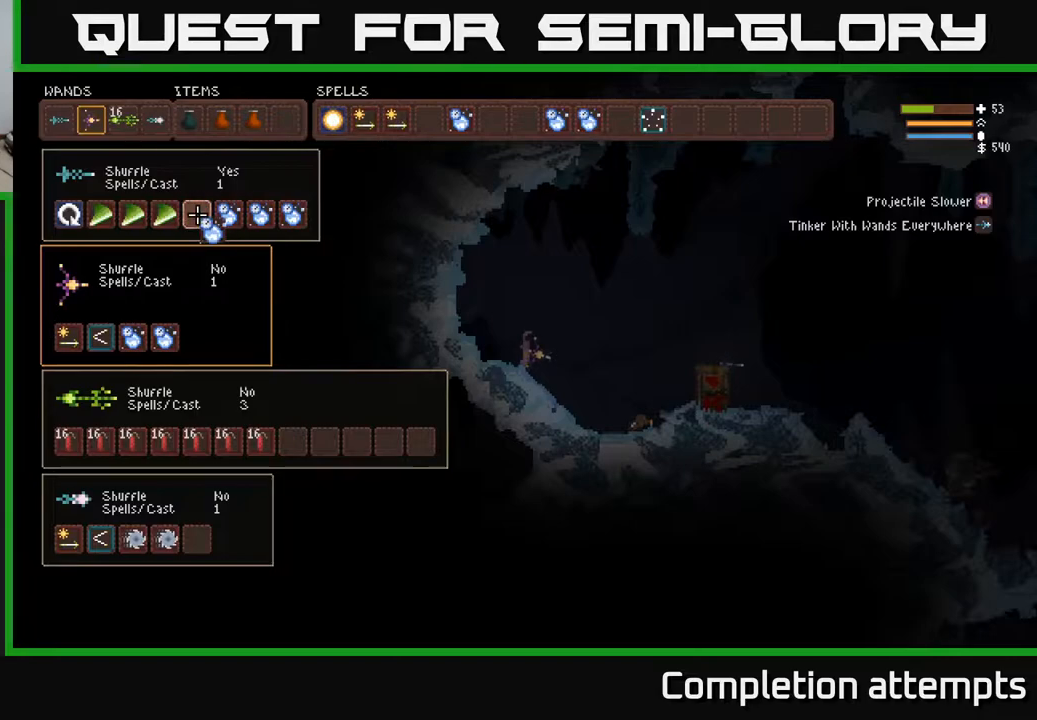
{"buttons": ["DPAD_RIGHT"], "left_stick": "center", "right_stick": "center", "events": [[17, "DPAD_UP", "down"], [150, "DPAD_UP", "up"], [183, "DPAD_RIGHT", "down"]]}
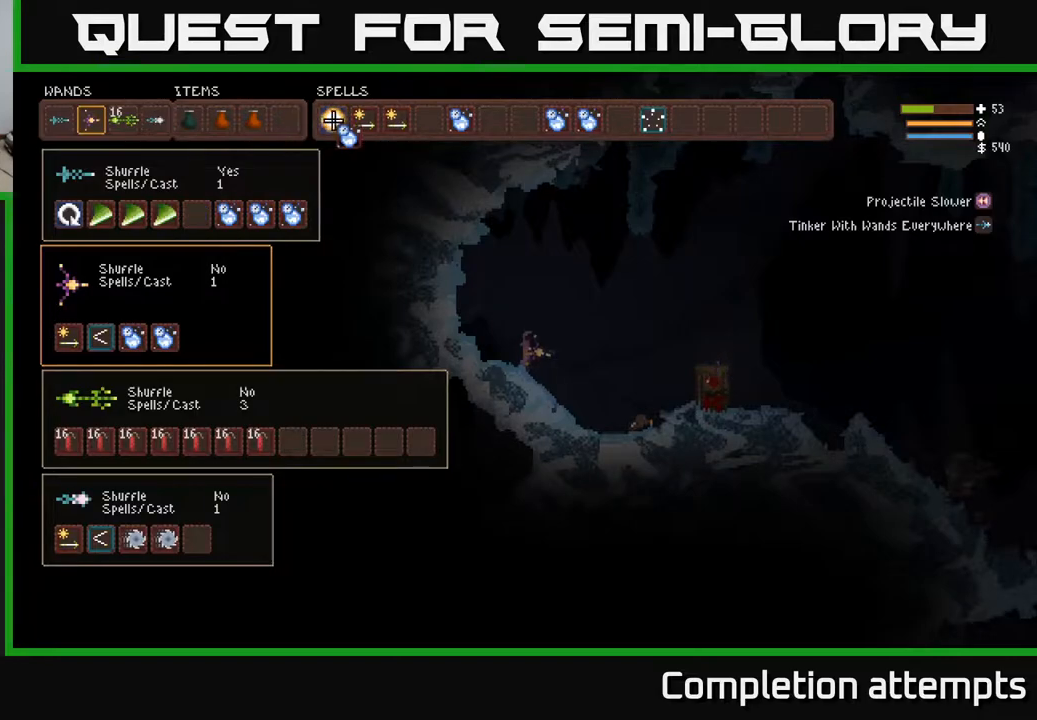
{"buttons": ["B"], "left_stick": "center", "right_stick": "center", "events": [[150, "DPAD_RIGHT", "up"], [333, "DPAD_RIGHT", "down"], [400, "DPAD_RIGHT", "up"], [483, "B", "down"]]}
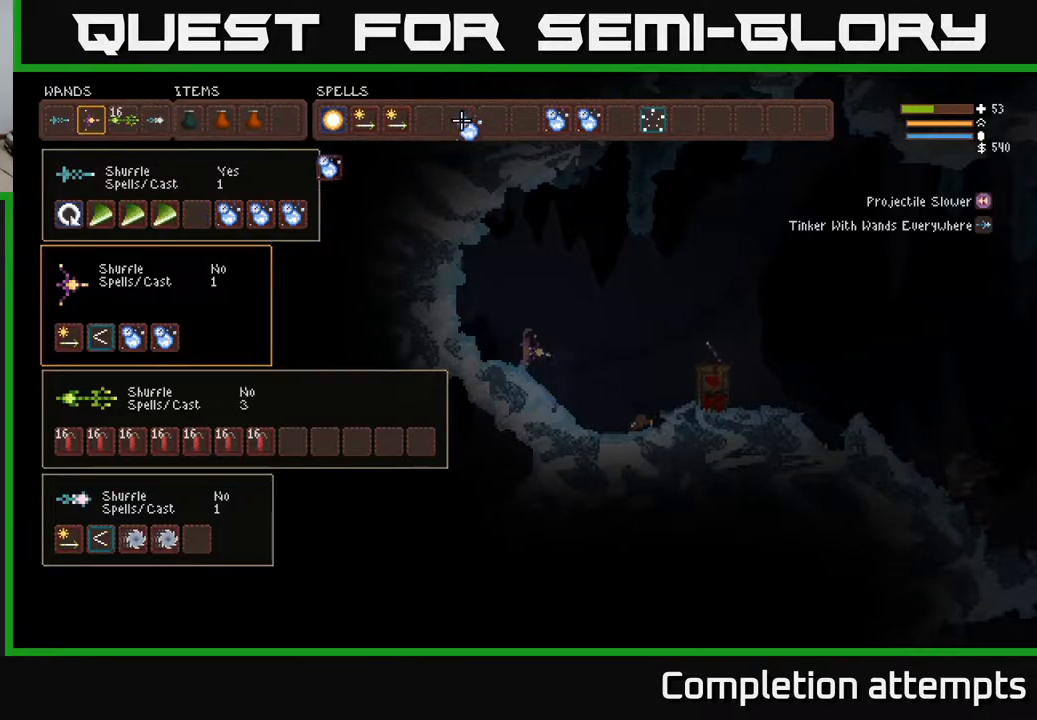
{"buttons": [], "left_stick": "center", "right_stick": "center", "events": [[33, "B", "up"], [233, "DPAD_LEFT", "down"], [333, "DPAD_LEFT", "up"]]}
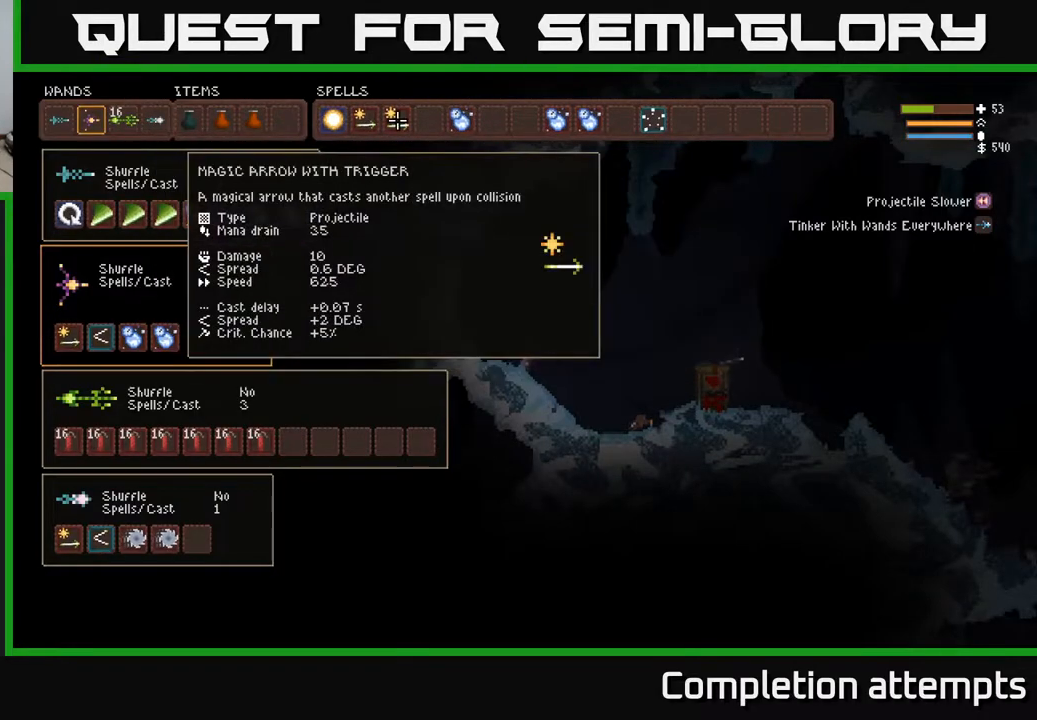
{"buttons": ["B"], "left_stick": "center", "right_stick": "center", "events": [[150, "DPAD_DOWN", "down"], [250, "DPAD_DOWN", "up"], [500, "B", "down"]]}
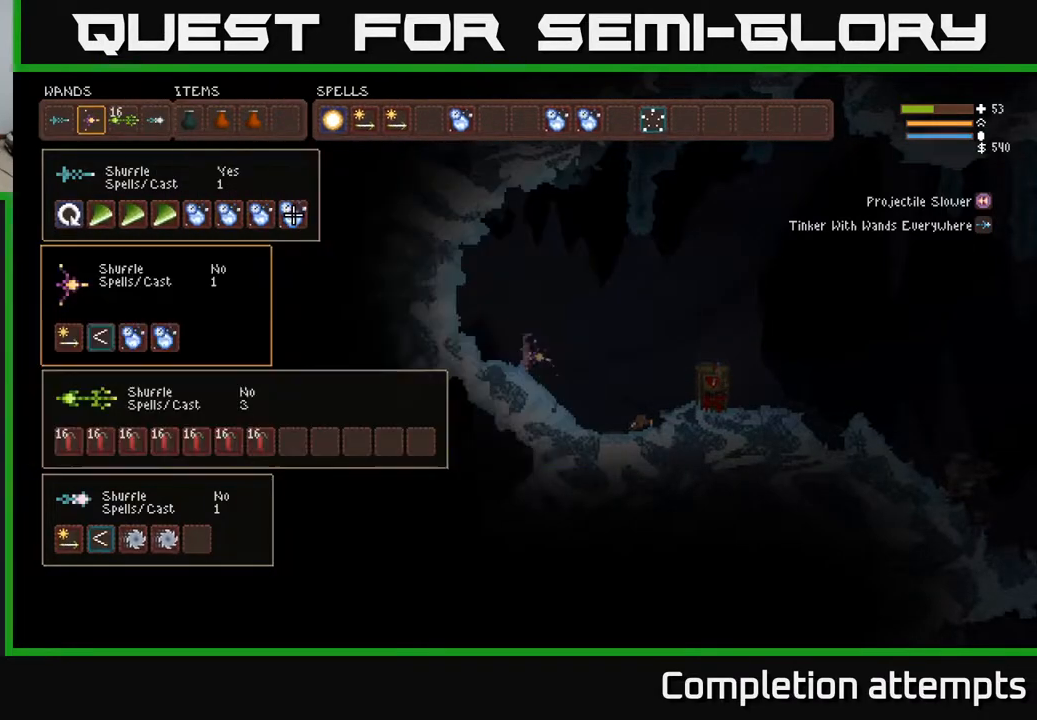
{"buttons": [], "left_stick": "center", "right_stick": "center", "events": [[67, "DPAD_UP", "down"], [83, "B", "up"], [200, "DPAD_RIGHT", "down"], [200, "DPAD_UP", "up"], [417, "DPAD_RIGHT", "up"]]}
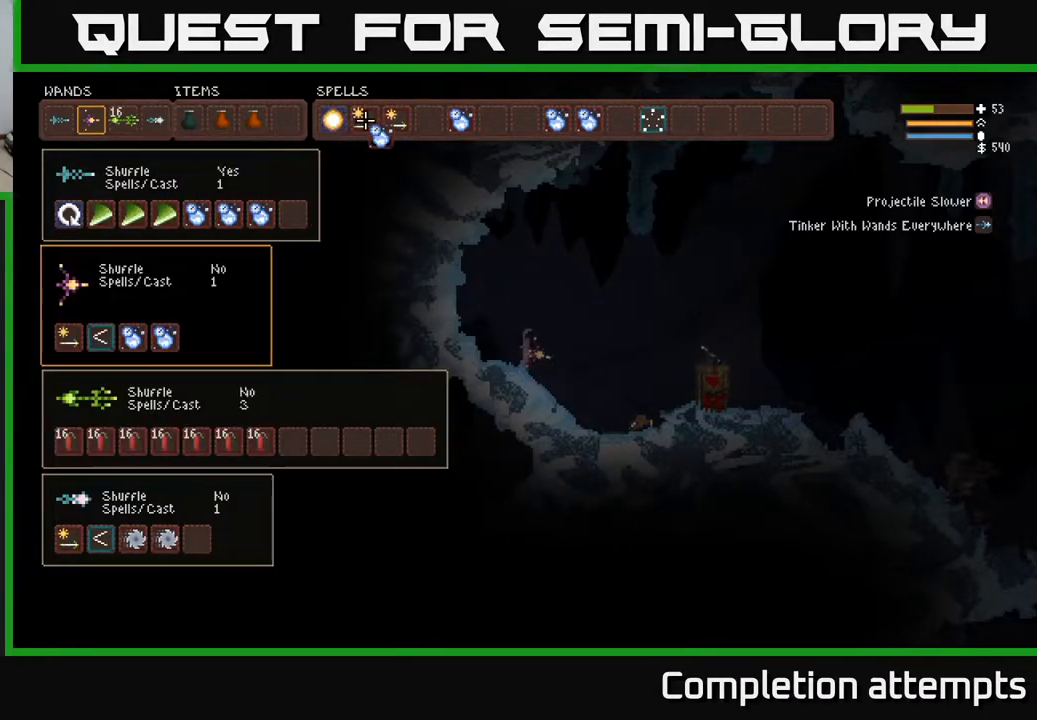
{"buttons": ["B", "DPAD_LEFT"], "left_stick": "center", "right_stick": "center", "events": [[50, "DPAD_RIGHT", "down"], [117, "DPAD_RIGHT", "up"], [233, "DPAD_RIGHT", "down"], [283, "DPAD_RIGHT", "up"], [367, "B", "down"], [500, "DPAD_LEFT", "down"]]}
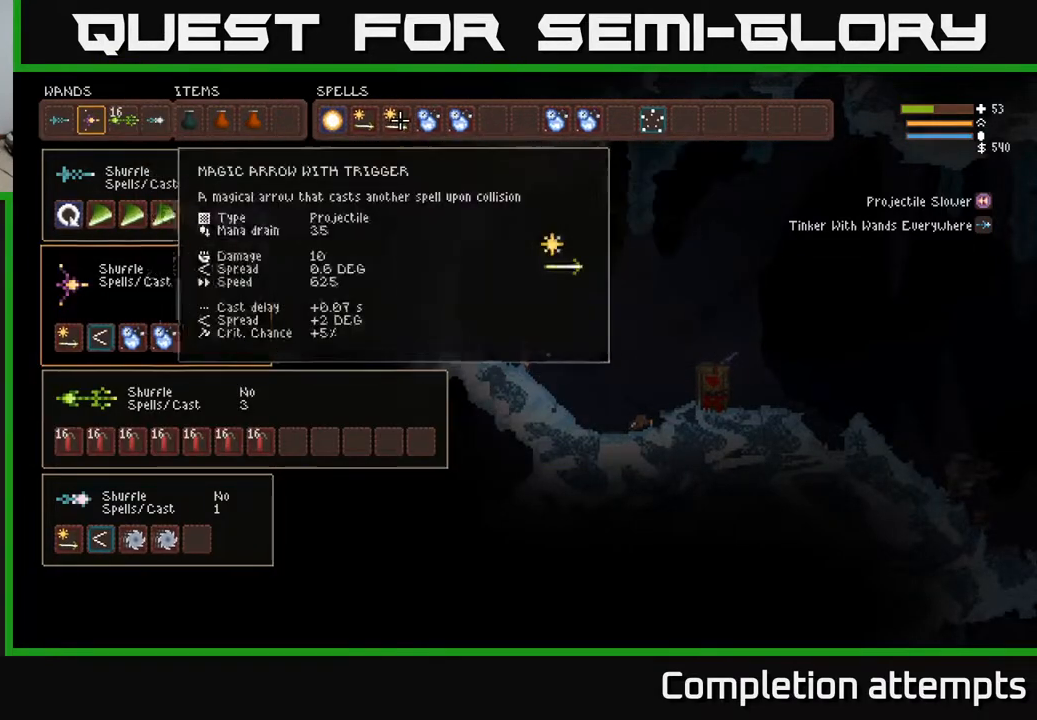
{"buttons": [], "left_stick": "center", "right_stick": "center", "events": [[50, "B", "up"], [117, "DPAD_LEFT", "up"], [167, "DPAD_DOWN", "down"], [267, "DPAD_DOWN", "up"], [400, "DPAD_LEFT", "down"], [483, "DPAD_LEFT", "up"]]}
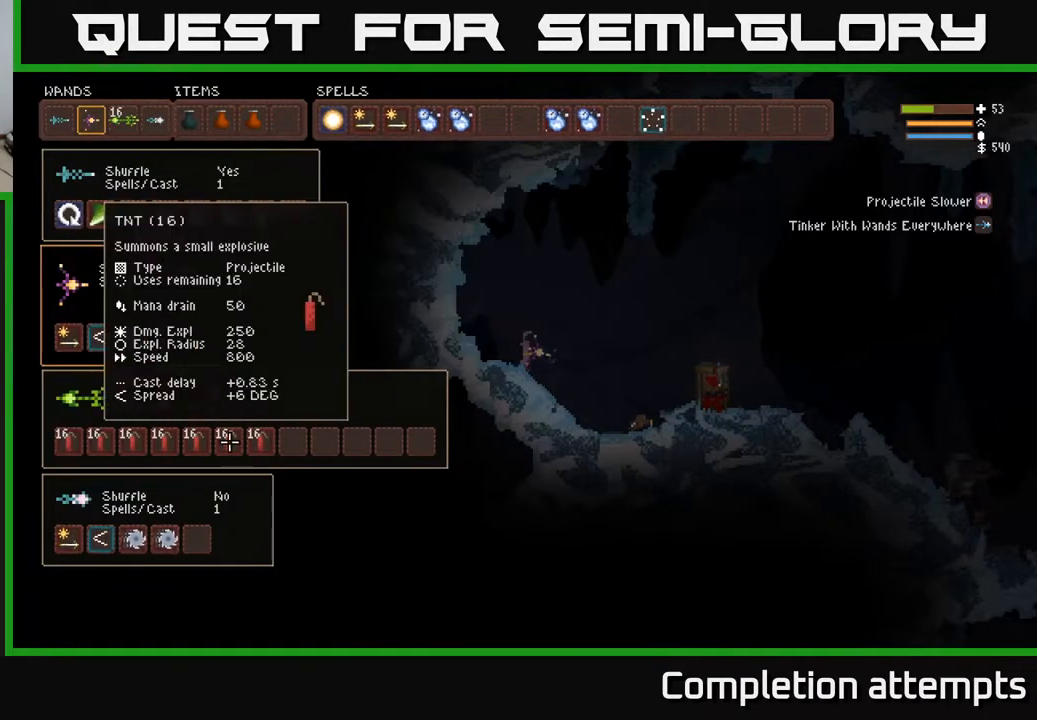
{"buttons": [], "left_stick": "center", "right_stick": "center", "events": [[33, "DPAD_UP", "down"], [133, "DPAD_UP", "up"], [383, "DPAD_UP", "down"], [467, "DPAD_UP", "up"]]}
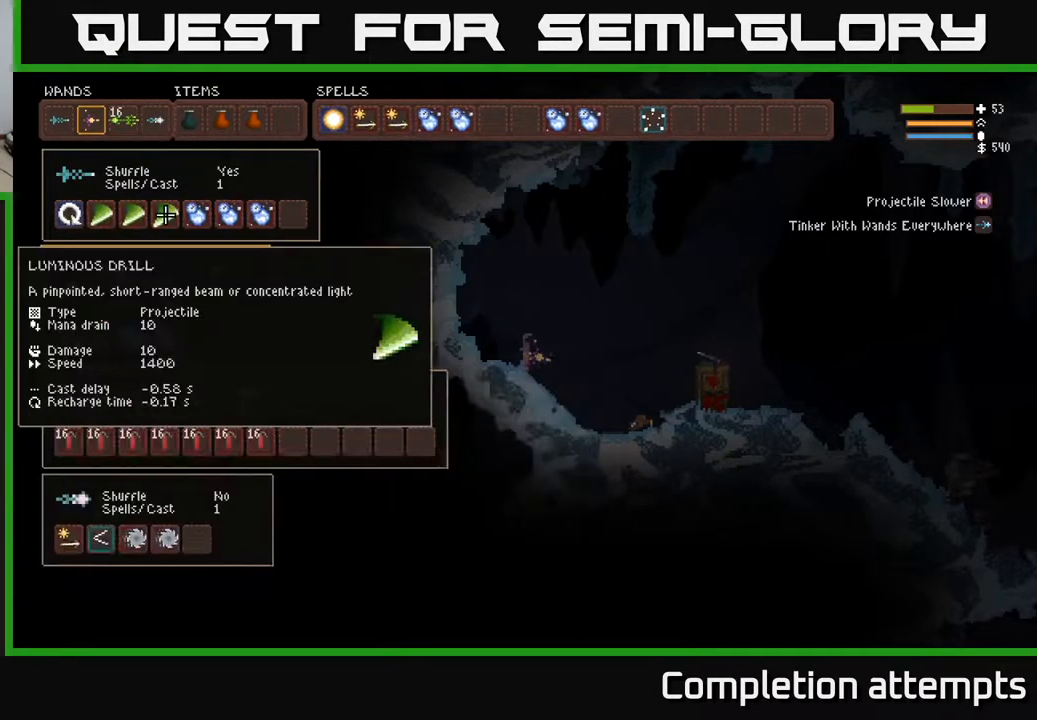
{"buttons": ["DPAD_RIGHT"], "left_stick": "center", "right_stick": "center", "events": [[150, "DPAD_RIGHT", "down"], [250, "DPAD_RIGHT", "up"], [283, "B", "down"], [383, "B", "up"], [400, "DPAD_RIGHT", "down"]]}
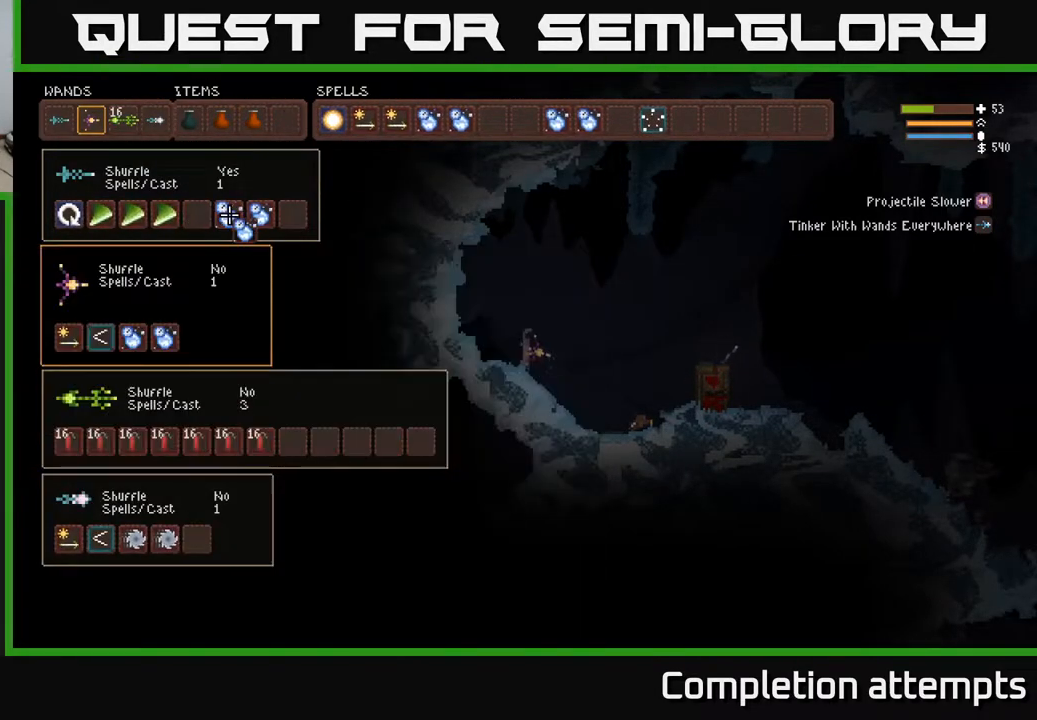
{"buttons": [], "left_stick": "center", "right_stick": "center", "events": [[50, "DPAD_UP", "down"], [183, "DPAD_UP", "up"], [483, "DPAD_RIGHT", "up"]]}
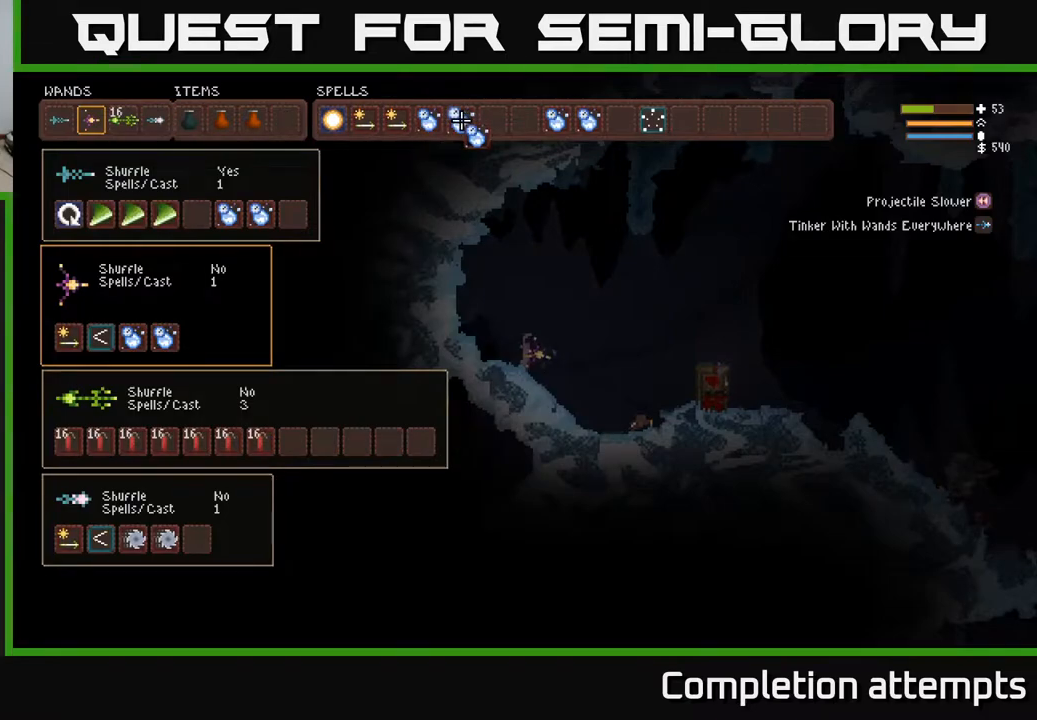
{"buttons": ["B"], "left_stick": "center", "right_stick": "center", "events": [[267, "DPAD_RIGHT", "down"], [333, "DPAD_RIGHT", "up"], [483, "B", "down"]]}
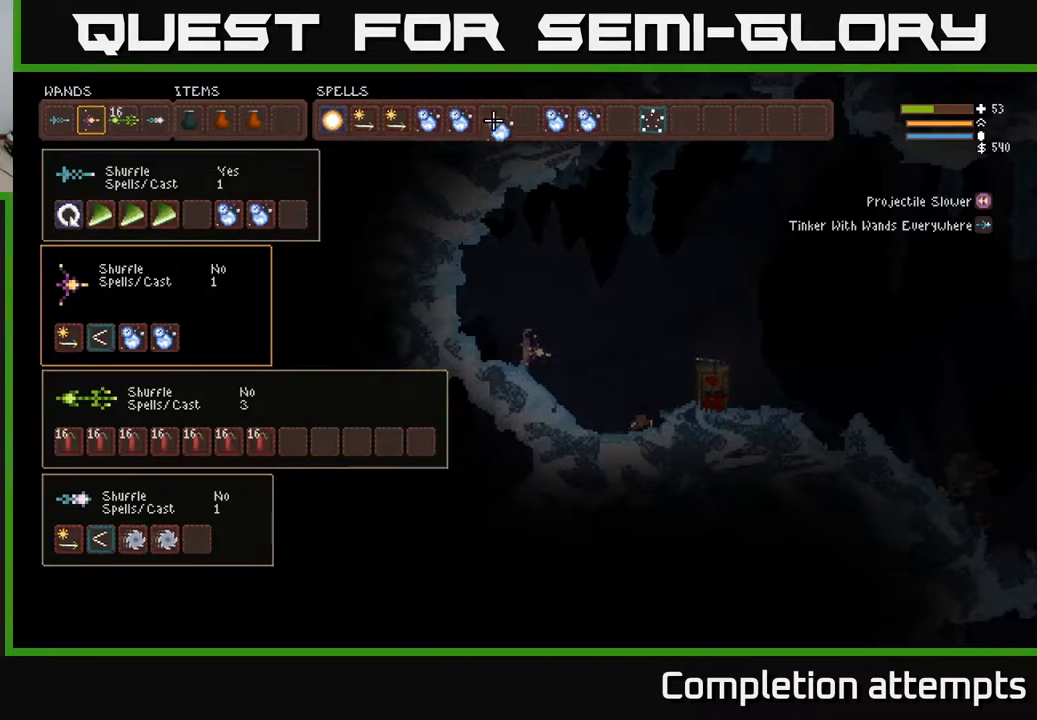
{"buttons": ["DPAD_LEFT"], "left_stick": "center", "right_stick": "center", "events": [[33, "B", "up"], [83, "DPAD_LEFT", "down"], [183, "DPAD_LEFT", "up"], [267, "DPAD_DOWN", "down"], [383, "DPAD_DOWN", "up"], [483, "DPAD_LEFT", "down"]]}
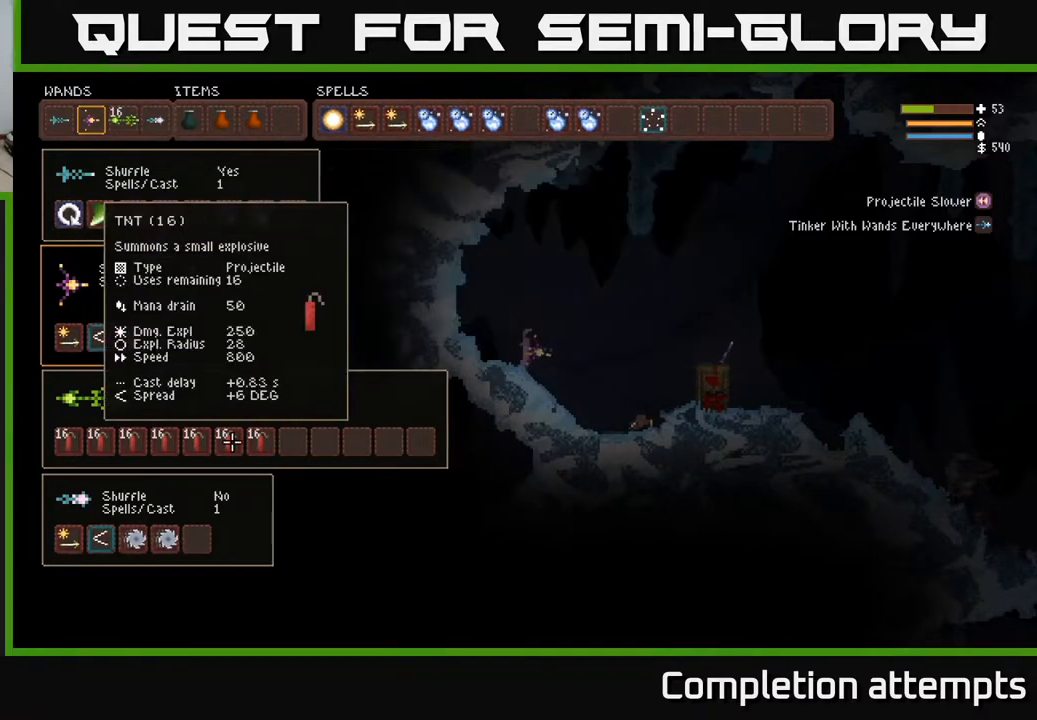
{"buttons": [], "left_stick": "center", "right_stick": "center", "events": [[100, "DPAD_LEFT", "up"], [133, "DPAD_UP", "down"], [217, "DPAD_UP", "up"], [300, "DPAD_UP", "down"], [383, "DPAD_UP", "up"]]}
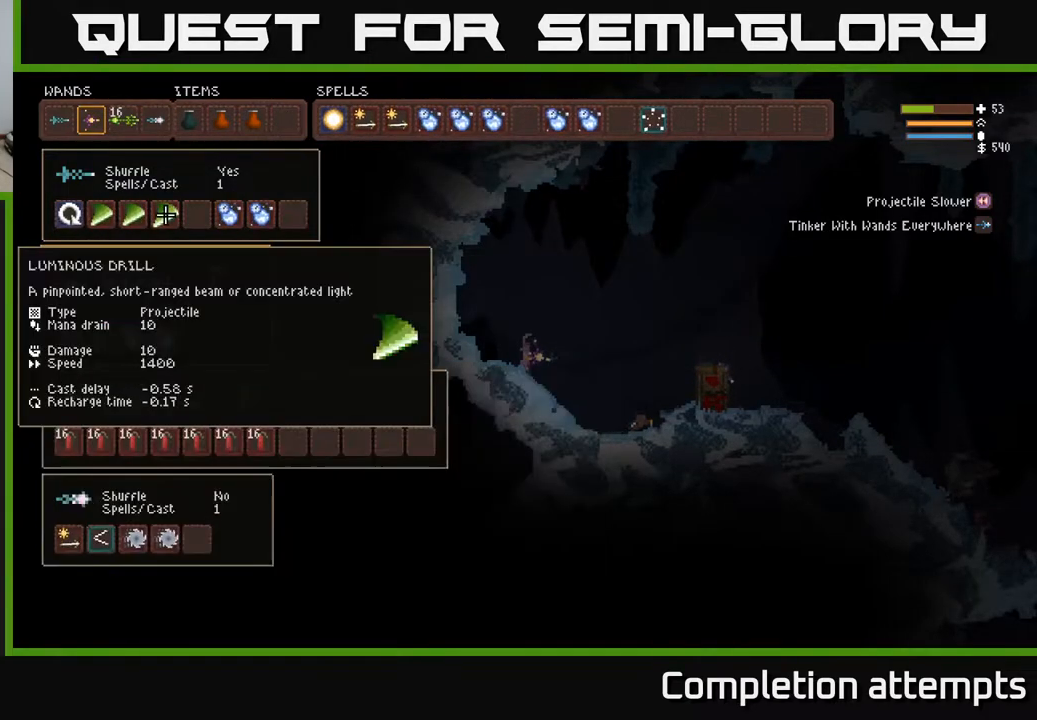
{"buttons": ["DPAD_UP"], "left_stick": "center", "right_stick": "center", "events": [[67, "DPAD_RIGHT", "down"], [167, "DPAD_RIGHT", "up"], [383, "B", "down"], [450, "B", "up"], [467, "DPAD_UP", "down"]]}
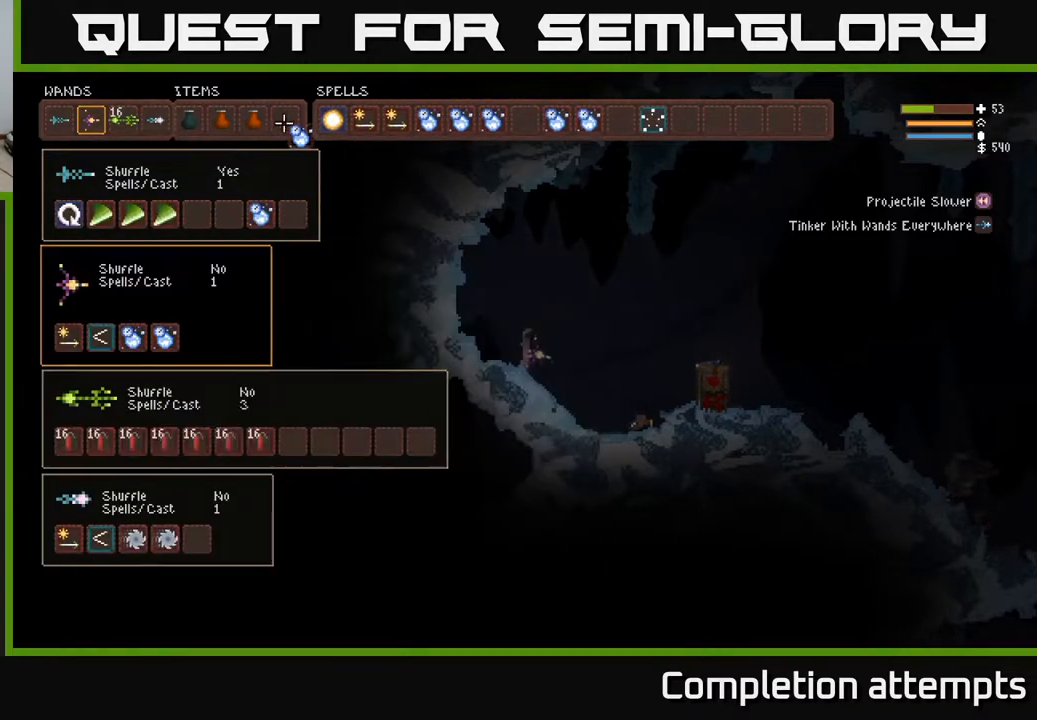
{"buttons": ["DPAD_RIGHT"], "left_stick": "center", "right_stick": "center", "events": [[50, "DPAD_RIGHT", "down"], [83, "DPAD_UP", "up"]]}
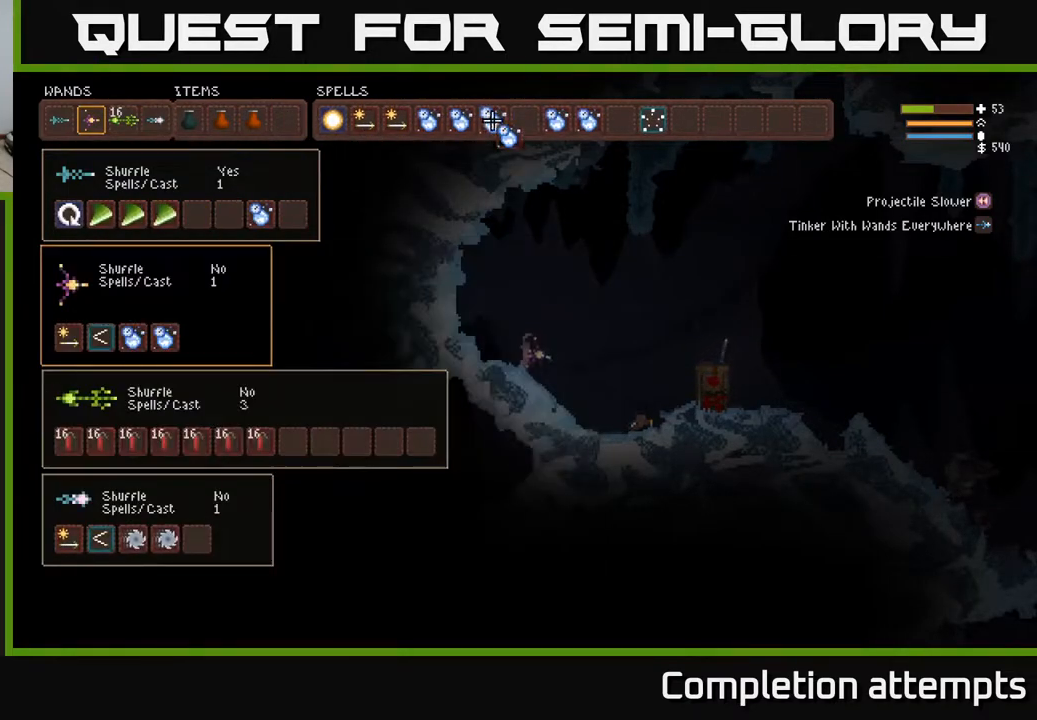
{"buttons": ["DPAD_LEFT"], "left_stick": "center", "right_stick": "center", "events": [[67, "DPAD_RIGHT", "up"], [333, "B", "down"], [400, "B", "up"], [400, "DPAD_LEFT", "down"]]}
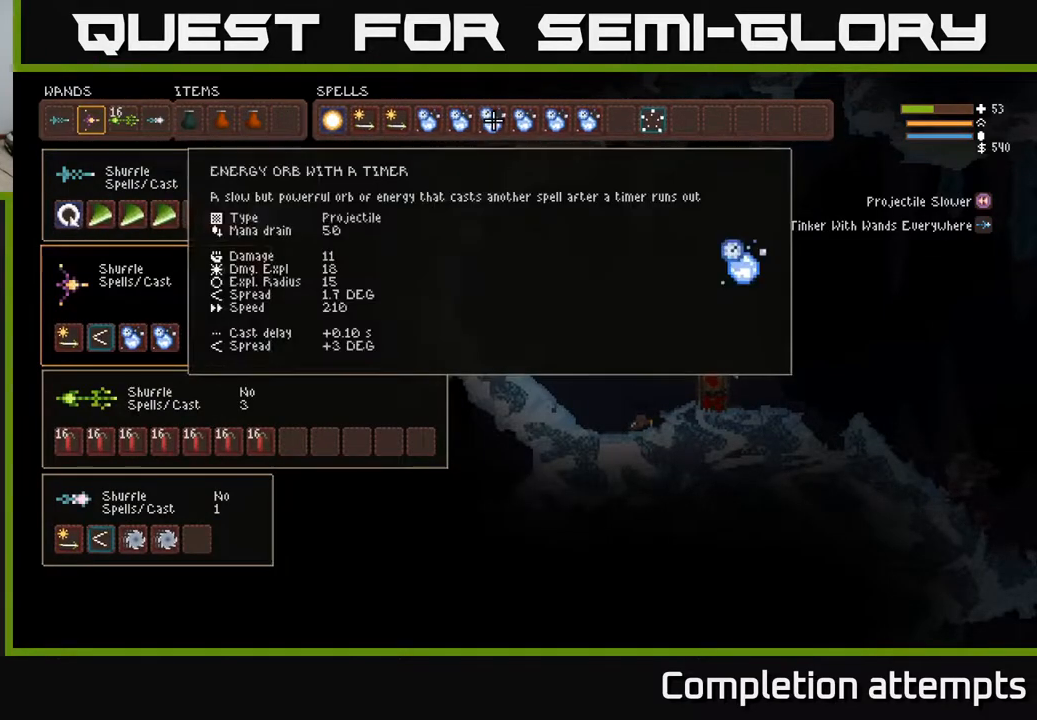
{"buttons": [], "left_stick": "center", "right_stick": "center", "events": [[17, "DPAD_LEFT", "up"], [100, "DPAD_DOWN", "down"], [183, "DPAD_DOWN", "up"], [367, "DPAD_UP", "down"], [467, "DPAD_UP", "up"]]}
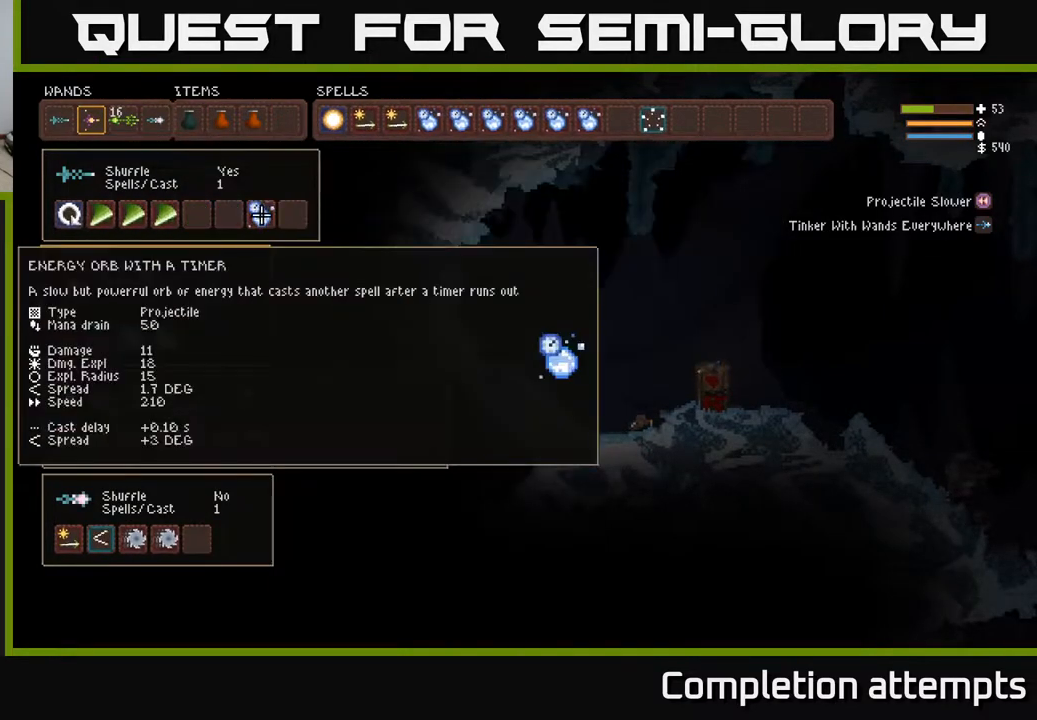
{"buttons": ["B"], "left_stick": "center", "right_stick": "center", "events": [[67, "DPAD_UP", "down"], [133, "DPAD_UP", "up"], [317, "DPAD_DOWN", "down"], [417, "DPAD_DOWN", "up"], [433, "B", "down"]]}
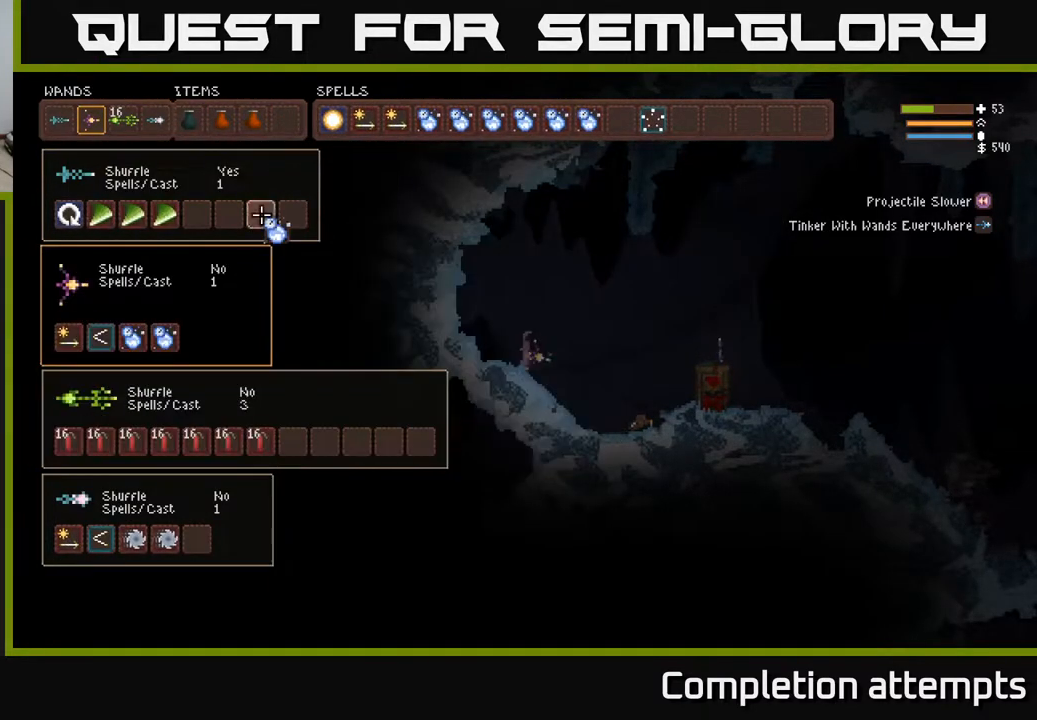
{"buttons": ["DPAD_RIGHT"], "left_stick": "center", "right_stick": "center", "events": [[17, "B", "up"], [17, "DPAD_UP", "down"], [183, "DPAD_RIGHT", "down"], [183, "DPAD_UP", "up"]]}
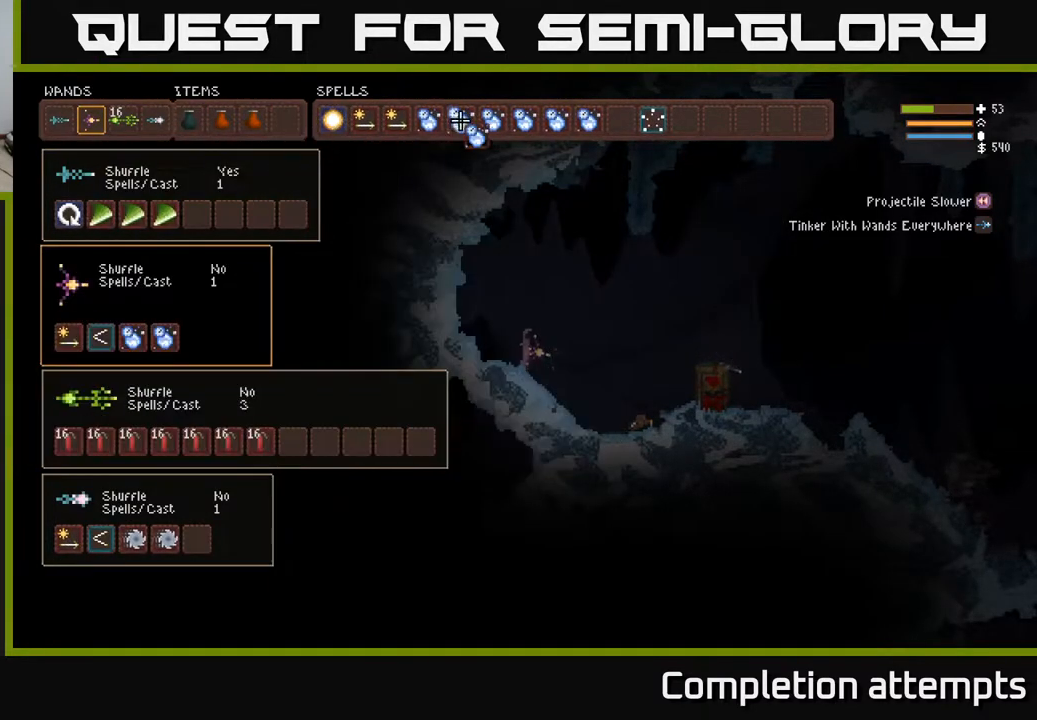
{"buttons": [], "left_stick": "center", "right_stick": "center", "events": [[283, "DPAD_RIGHT", "up"]]}
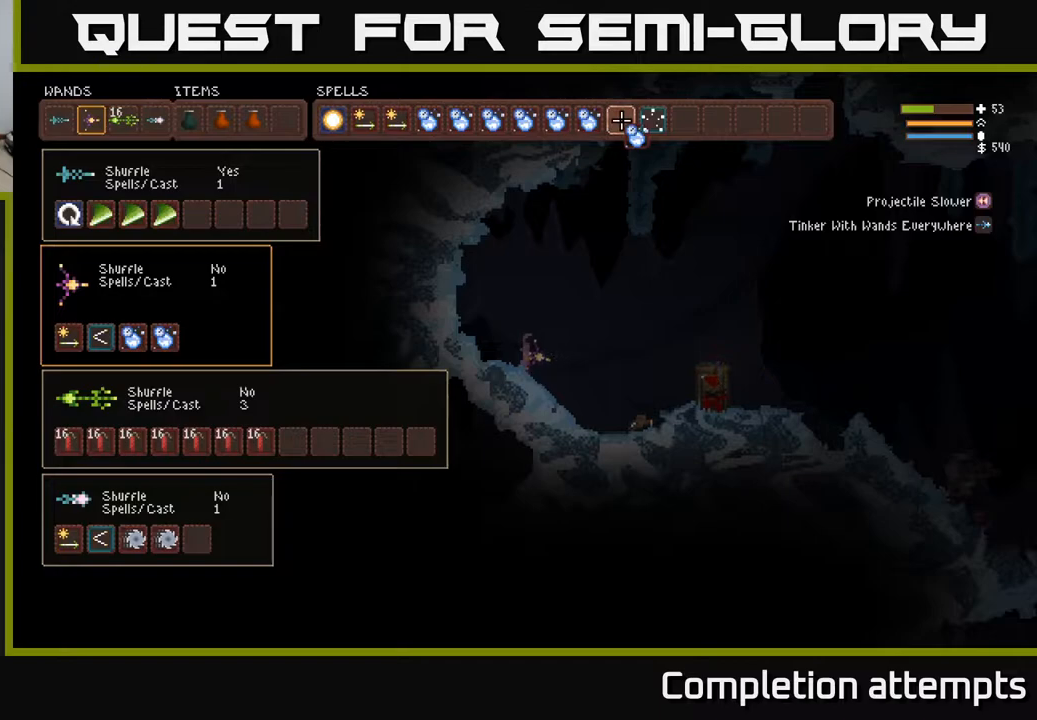
{"buttons": [], "left_stick": "center", "right_stick": "center", "events": [[100, "B", "down"], [167, "B", "up"], [250, "SELECT", "down"], [400, "SELECT", "up"]]}
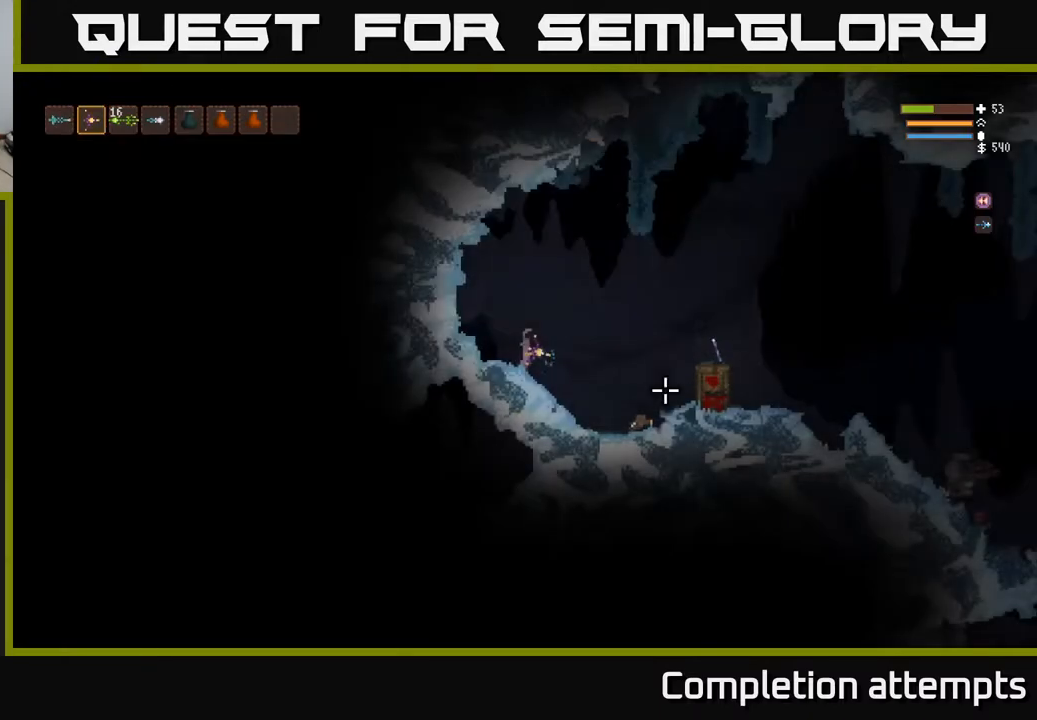
{"buttons": [], "left_stick": "center", "right_stick": "right", "events": [[83, "right_stick", "up"], [300, "L1", "down"], [383, "L1", "up"], [417, "right_stick", "right"]]}
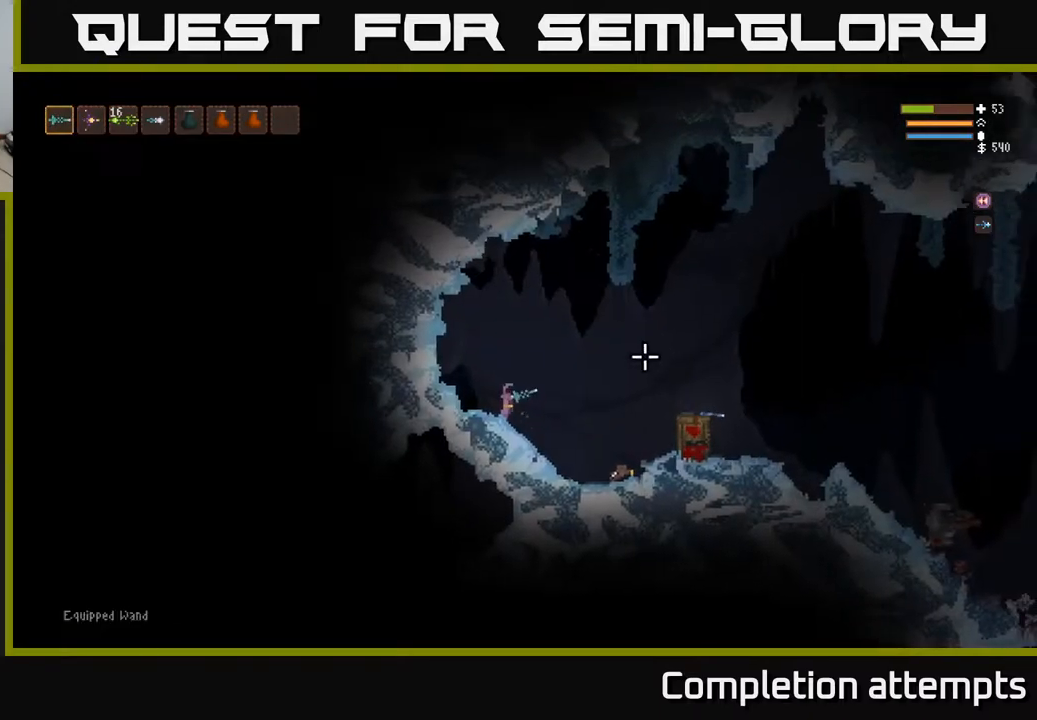
{"buttons": [], "left_stick": "center", "right_stick": "right", "events": [[217, "R2", "down"], [317, "R2", "up"]]}
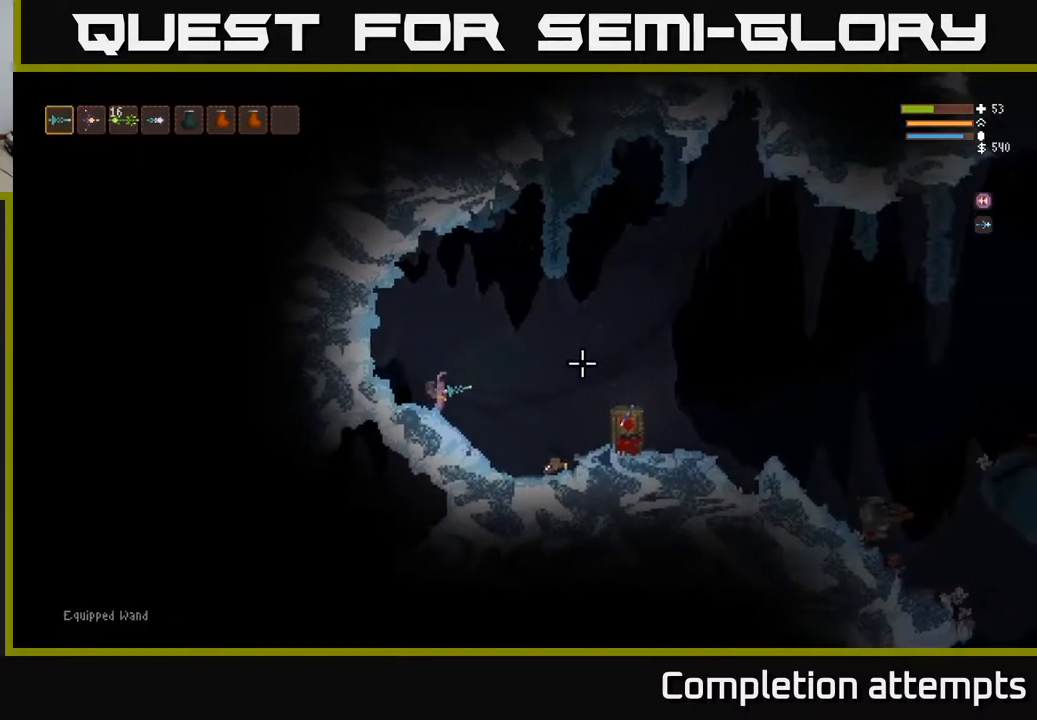
{"buttons": [], "left_stick": "center", "right_stick": "right", "events": []}
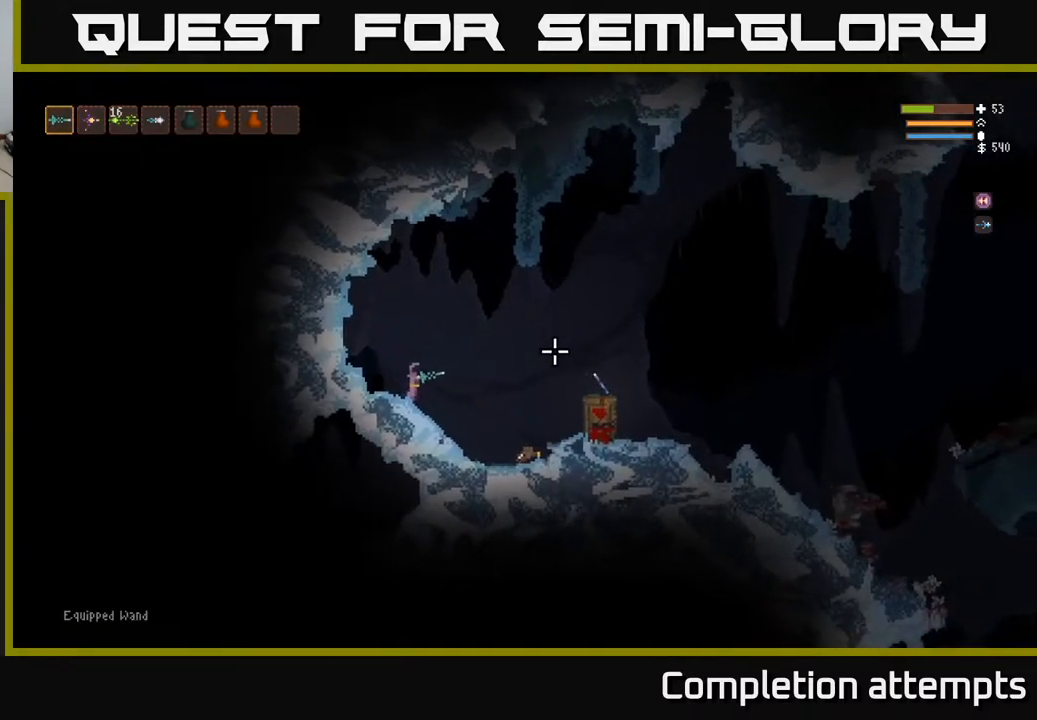
{"buttons": ["R2"], "left_stick": "right", "right_stick": "down", "events": [[200, "right_stick", "down-left"], [317, "left_stick", "right"], [333, "R2", "down"], [467, "right_stick", "down"]]}